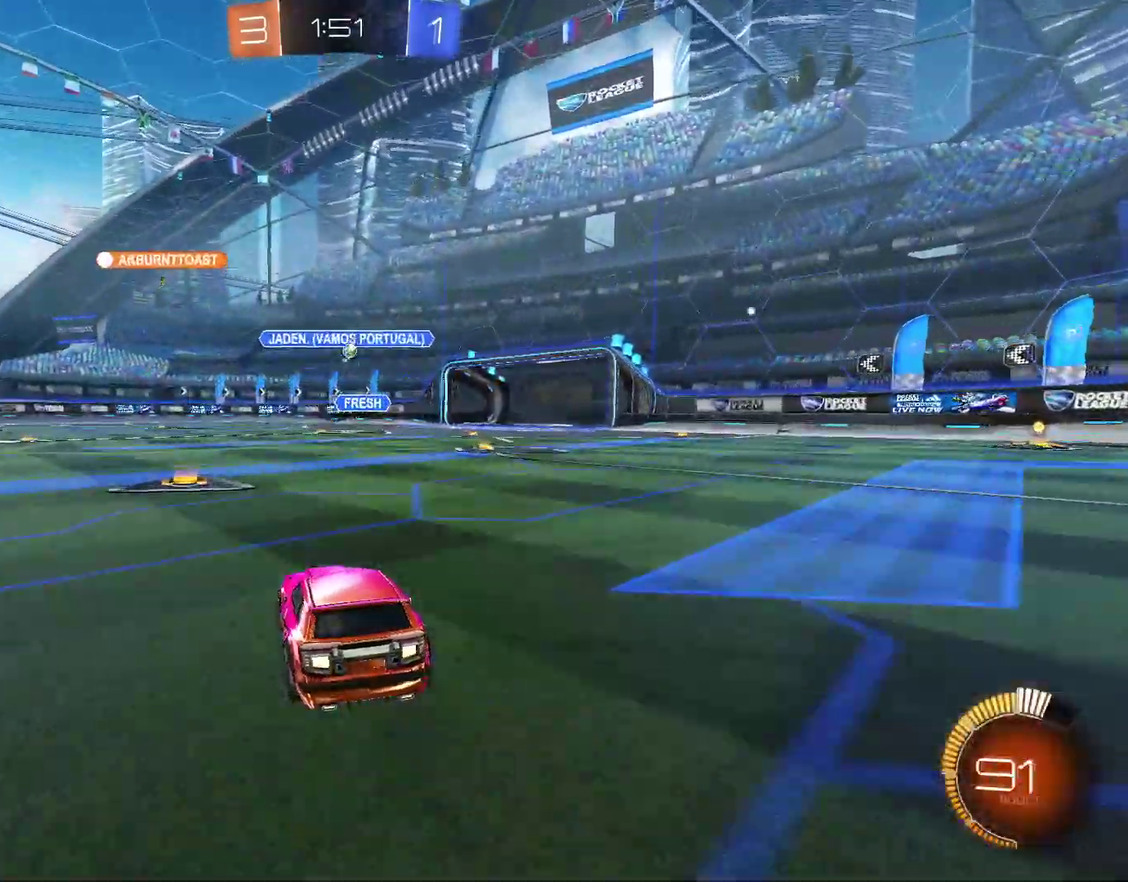
Gameplay with a controller (PlayStation layout); each line is a JSON object with the inputs held at the frame after it. "events" lists button and stick changes between this image and that frame as [ms after this image, input, new state], when the widget could be followed in between.
{"buttons": [], "left_stick": "right", "right_stick": "center", "events": [[167, "L2", "up"], [333, "left_stick", "right"]]}
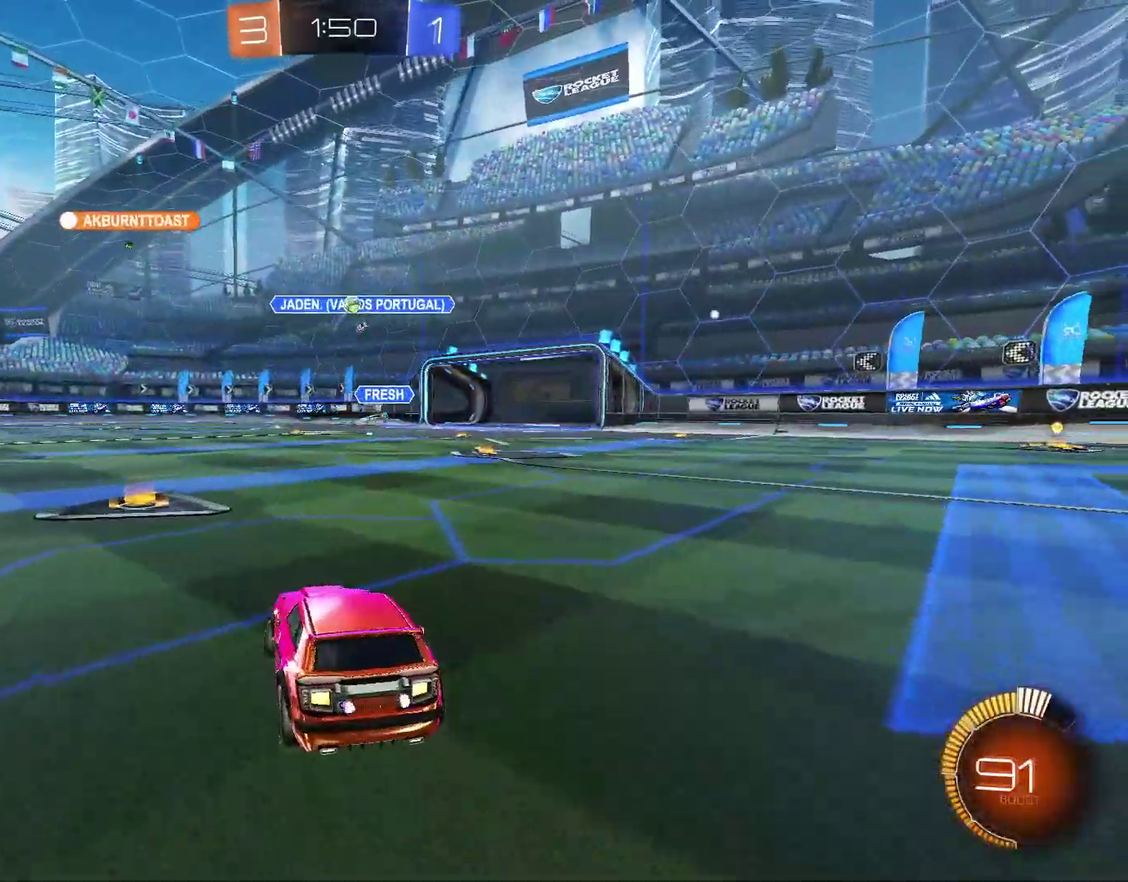
{"buttons": ["R2"], "left_stick": "right", "right_stick": "center", "events": [[333, "R2", "down"]]}
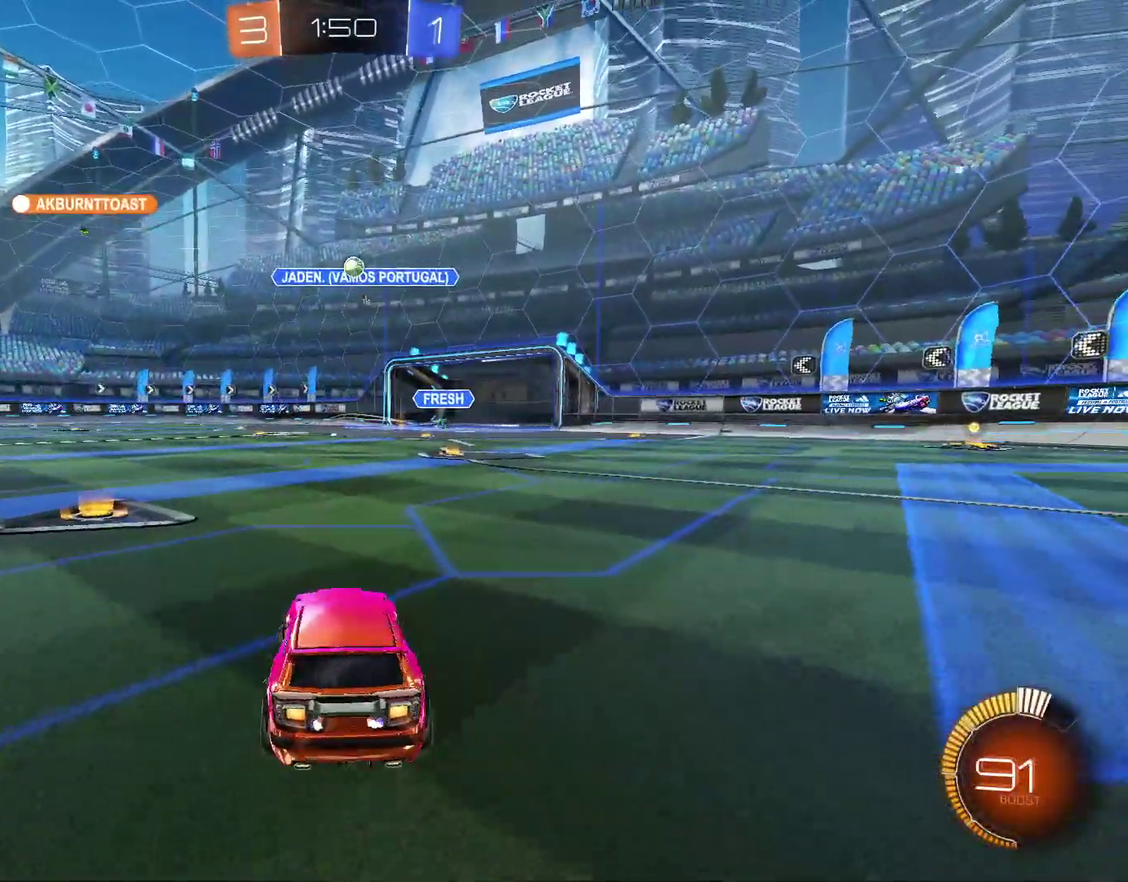
{"buttons": ["R2"], "left_stick": "right", "right_stick": "center", "events": []}
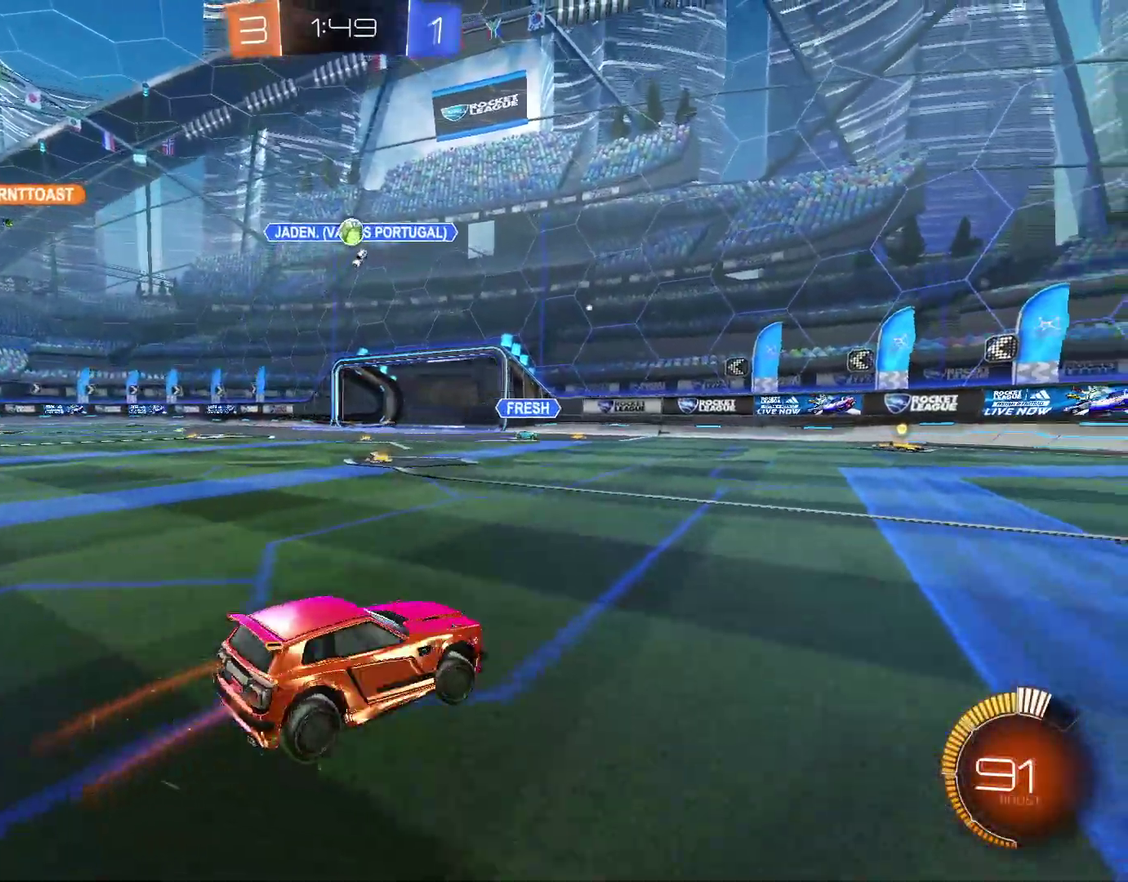
{"buttons": ["CIRCLE", "R2"], "left_stick": "right", "right_stick": "center", "events": [[167, "CIRCLE", "down"]]}
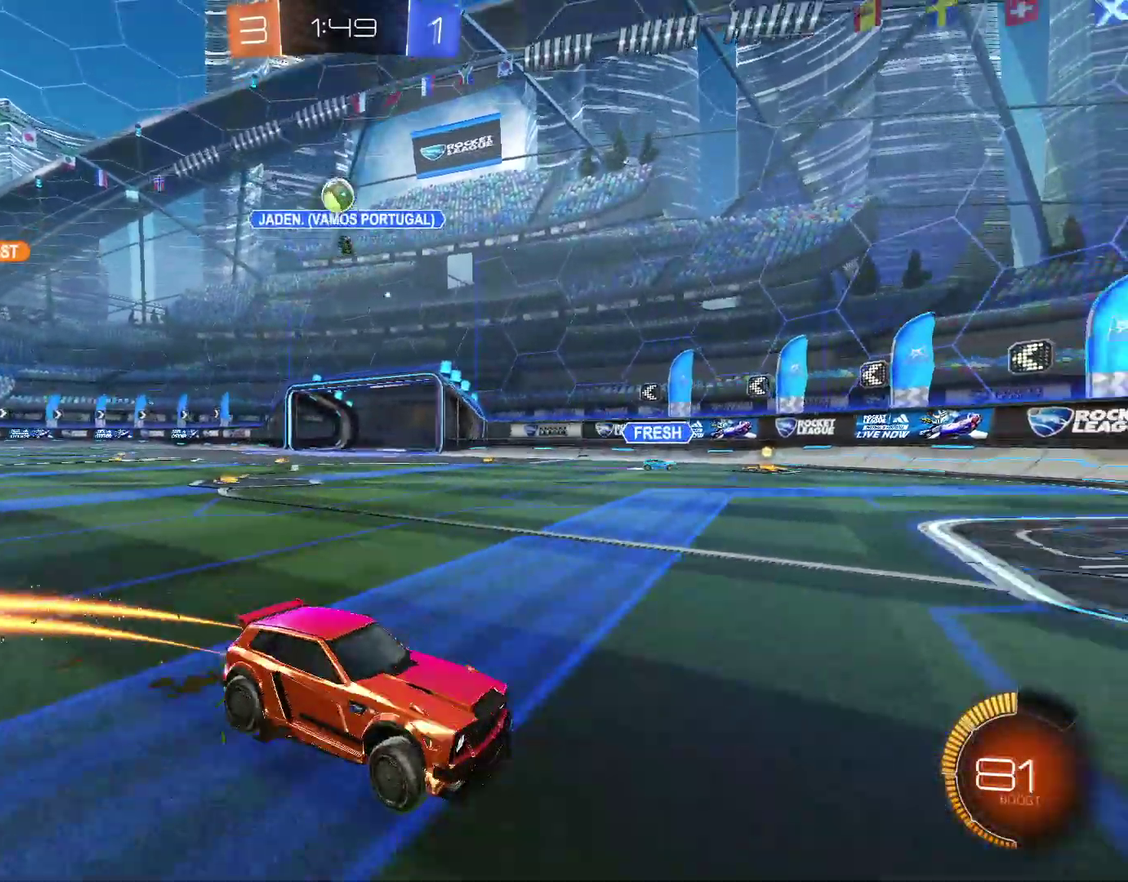
{"buttons": ["CIRCLE", "R2"], "left_stick": "center", "right_stick": "center", "events": [[67, "CIRCLE", "up"], [200, "CIRCLE", "down"], [200, "left_stick", "center"], [300, "left_stick", "left"], [500, "left_stick", "center"]]}
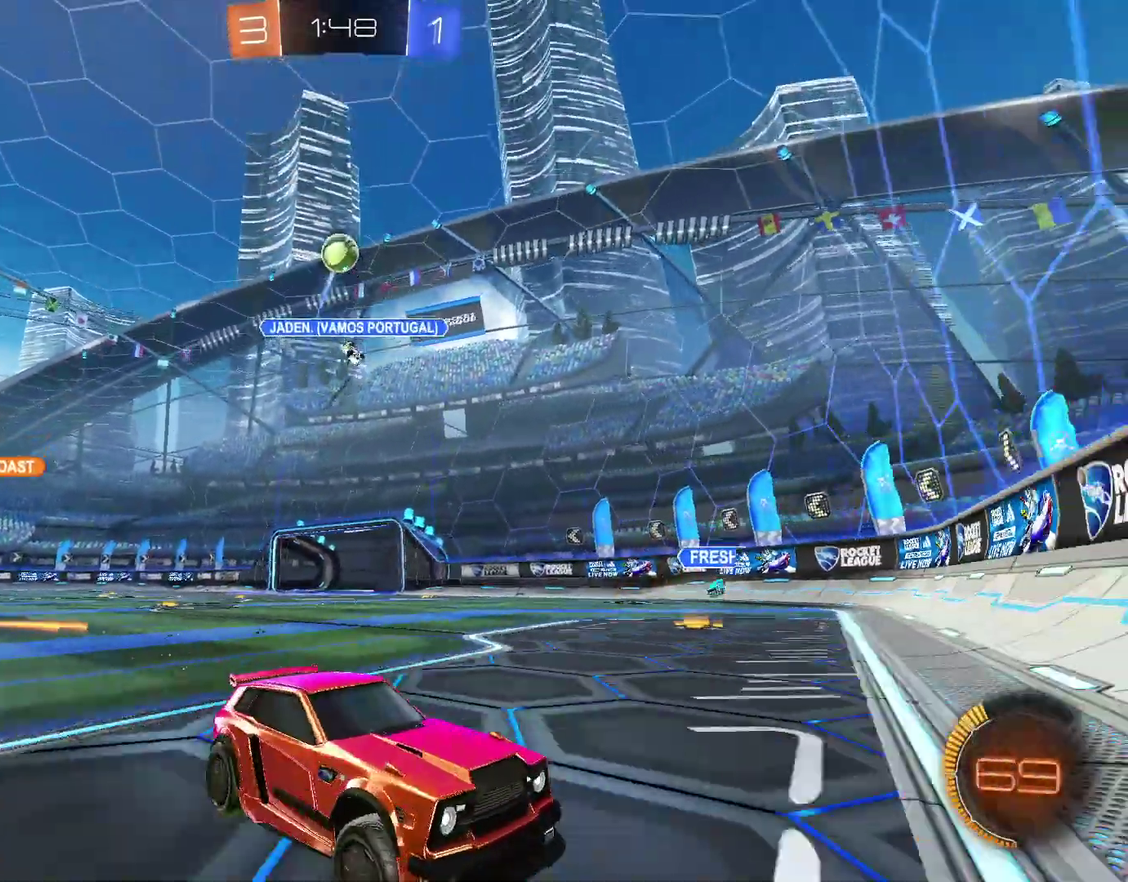
{"buttons": ["CIRCLE", "R2"], "left_stick": "center", "right_stick": "center", "events": []}
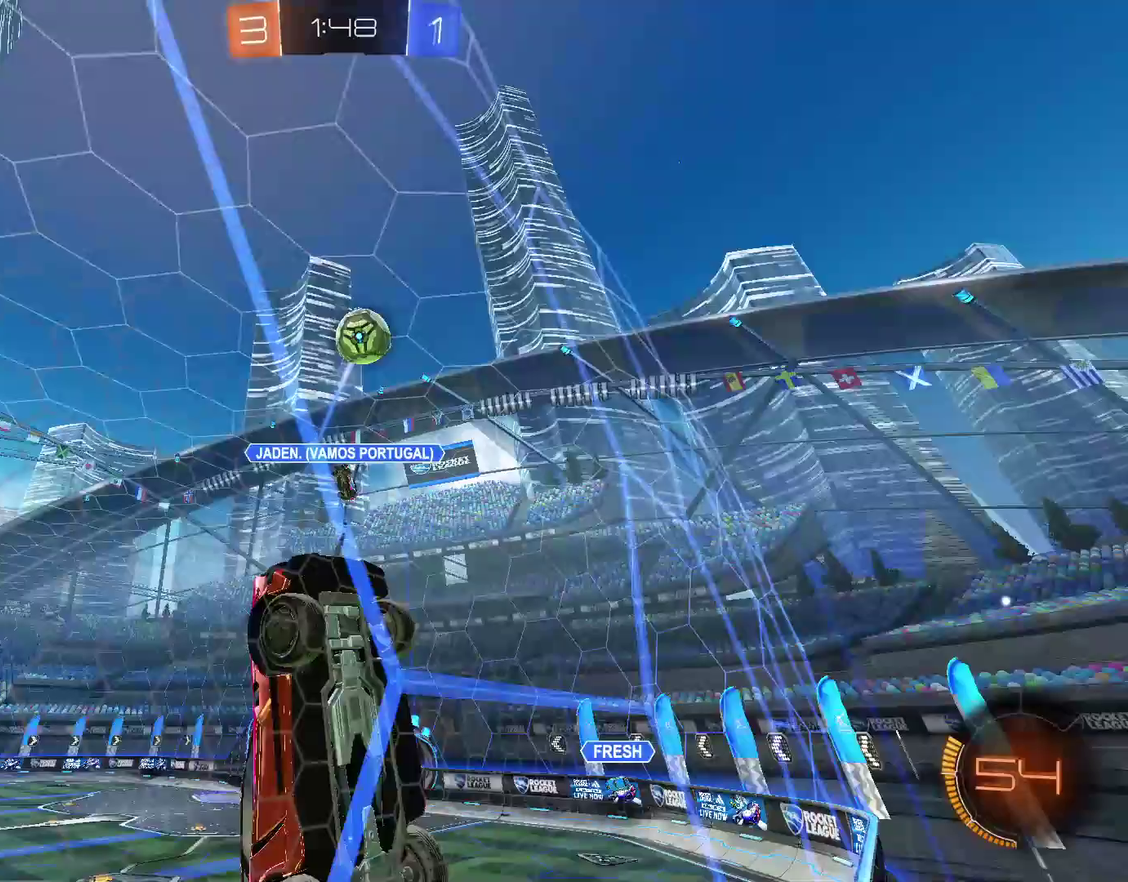
{"buttons": ["CIRCLE", "R2"], "left_stick": "down-left", "right_stick": "center", "events": [[100, "left_stick", "left"], [200, "CROSS", "down"], [200, "left_stick", "center"], [333, "left_stick", "up-left"], [400, "L1", "down"], [467, "left_stick", "down-left"], [500, "CROSS", "up"], [500, "L1", "up"]]}
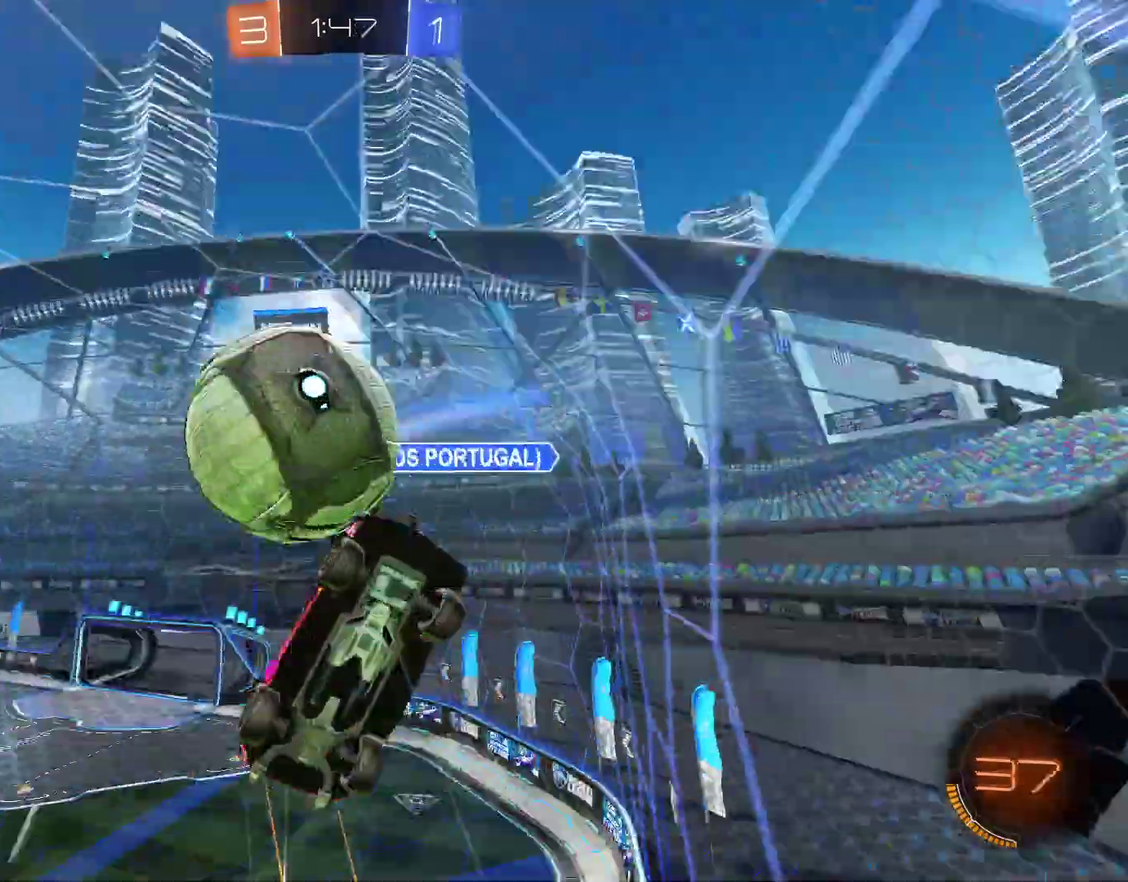
{"buttons": [], "left_stick": "left", "right_stick": "center", "events": [[33, "L1", "down"], [67, "left_stick", "left"], [133, "CIRCLE", "up"], [133, "L1", "up"], [133, "R2", "up"], [200, "L1", "down"], [267, "L1", "up"], [333, "L1", "down"], [433, "L1", "up"]]}
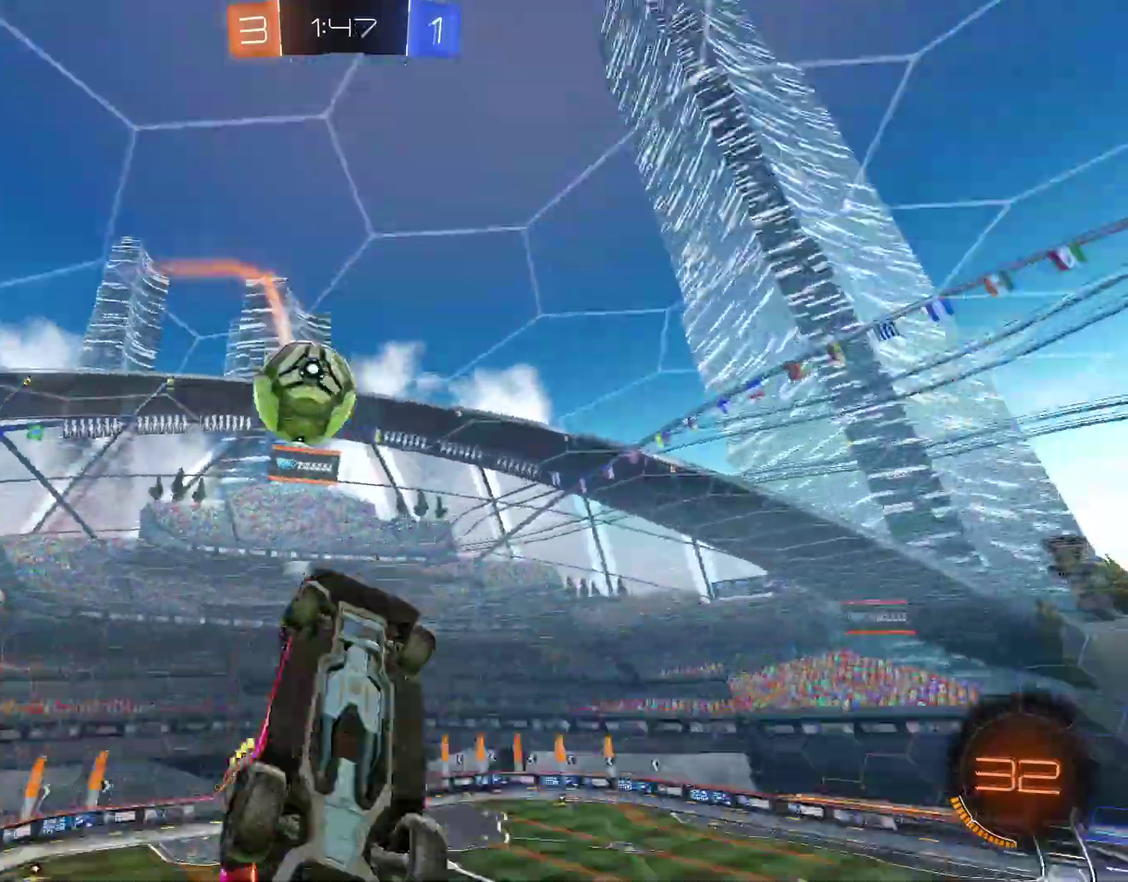
{"buttons": [], "left_stick": "up", "right_stick": "center", "events": [[367, "left_stick", "center"], [500, "left_stick", "up"]]}
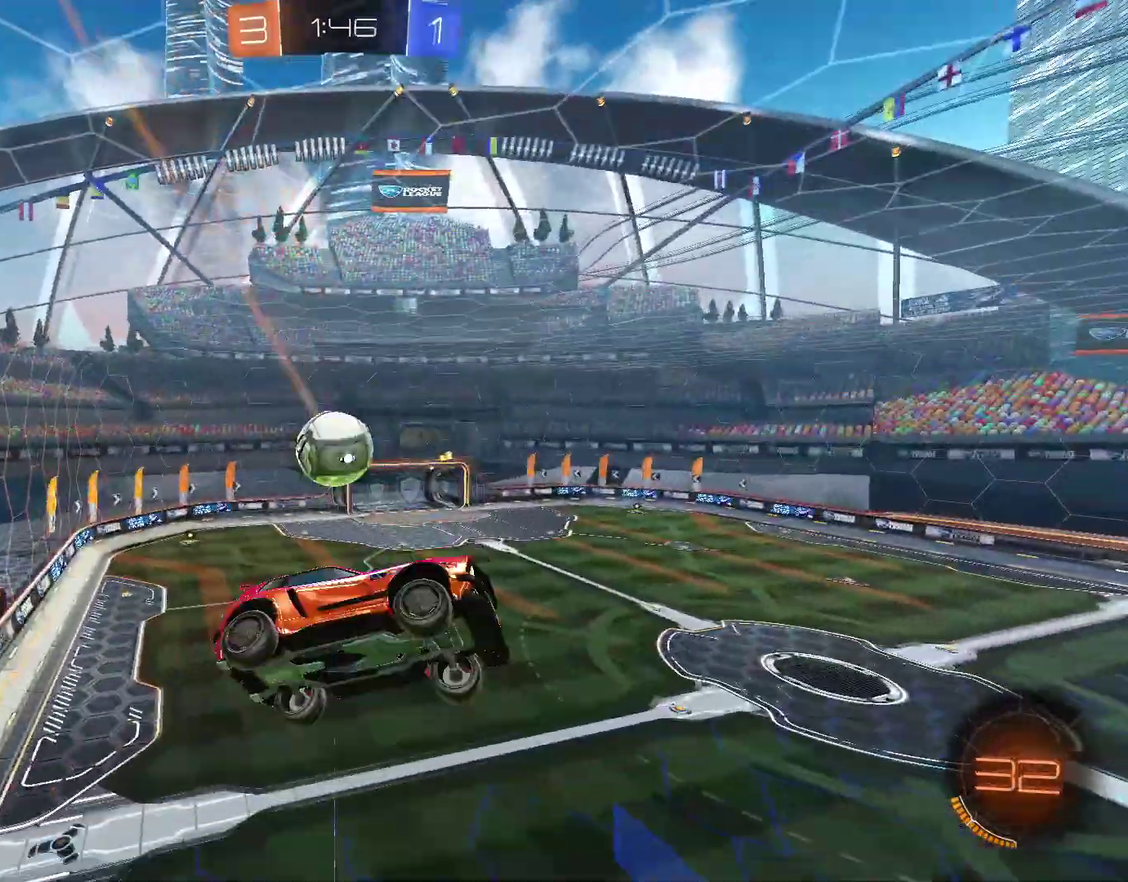
{"buttons": ["CIRCLE"], "left_stick": "center", "right_stick": "center", "events": [[67, "left_stick", "up-right"], [133, "left_stick", "center"], [267, "CIRCLE", "down"], [333, "left_stick", "down"], [467, "left_stick", "center"]]}
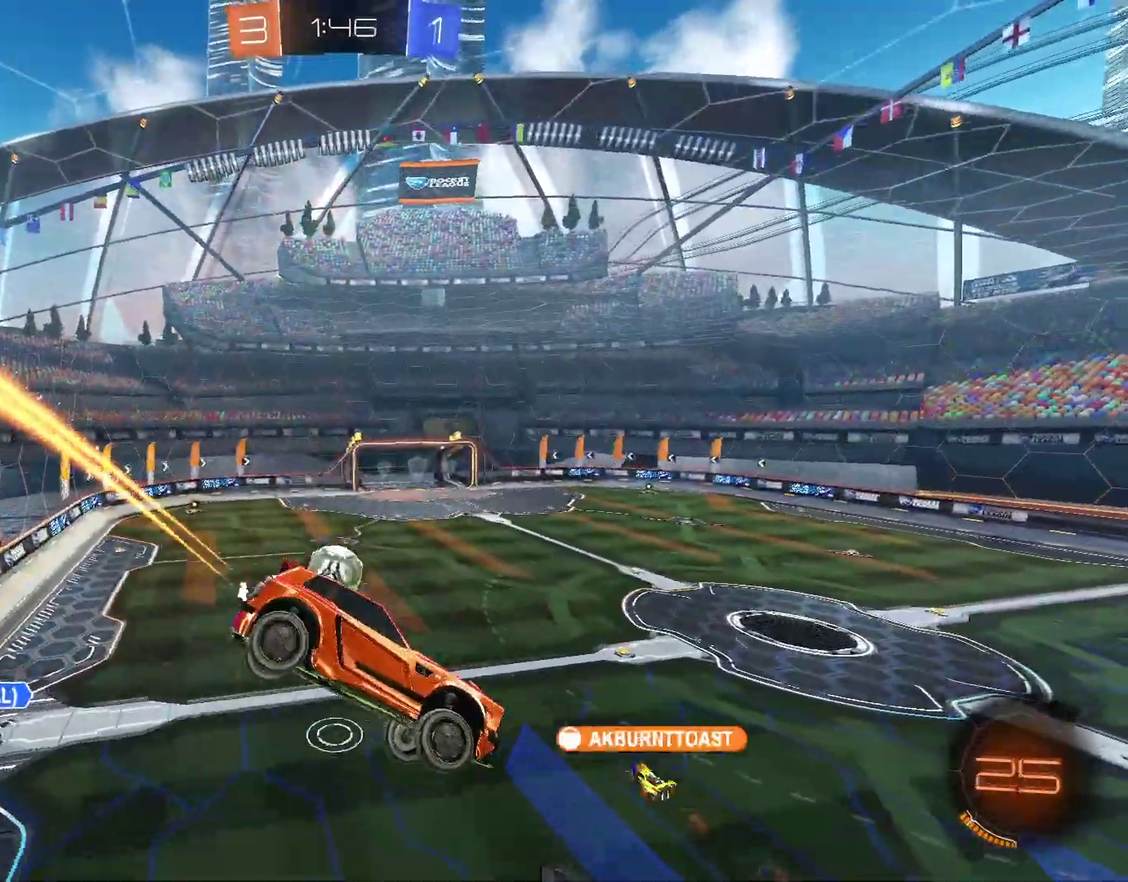
{"buttons": [], "left_stick": "center", "right_stick": "center", "events": [[33, "CIRCLE", "up"], [67, "left_stick", "down"], [233, "left_stick", "center"]]}
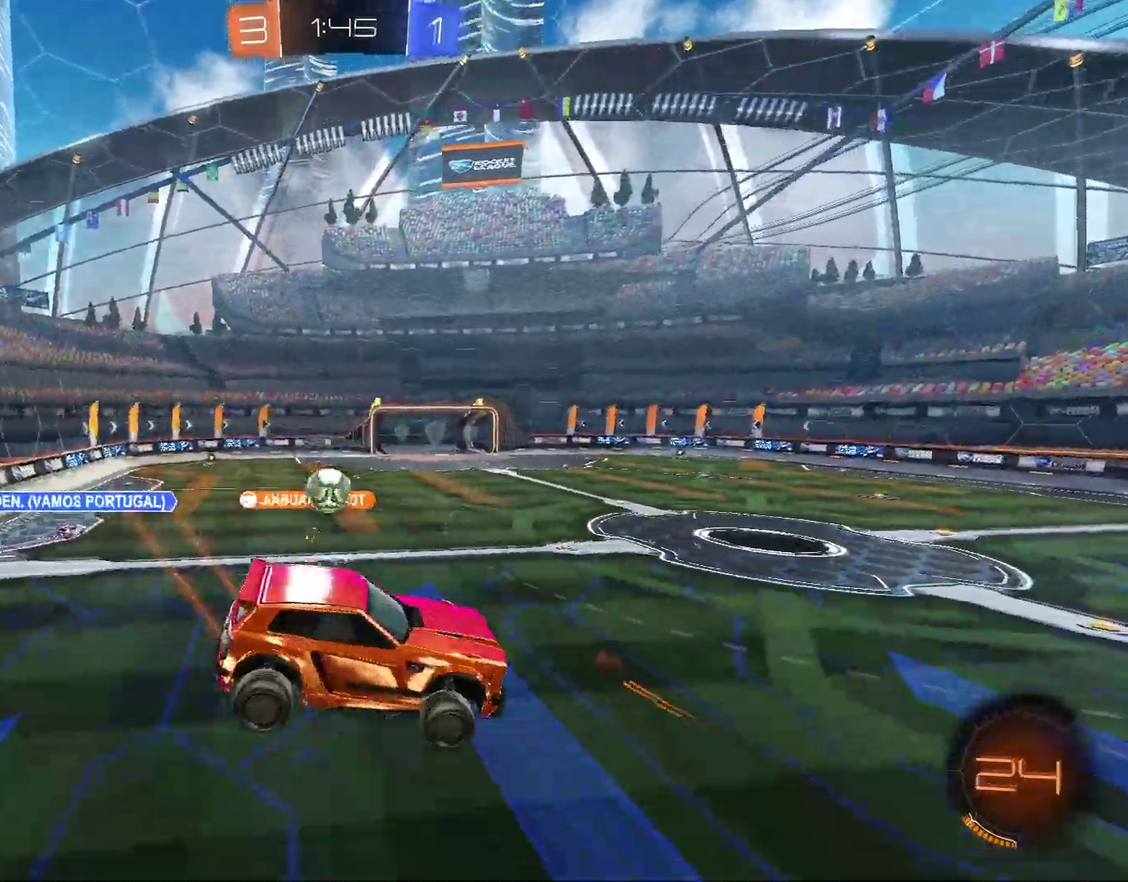
{"buttons": ["CIRCLE", "R2"], "left_stick": "left", "right_stick": "center", "events": [[67, "R2", "down"], [333, "left_stick", "left"], [433, "CIRCLE", "down"]]}
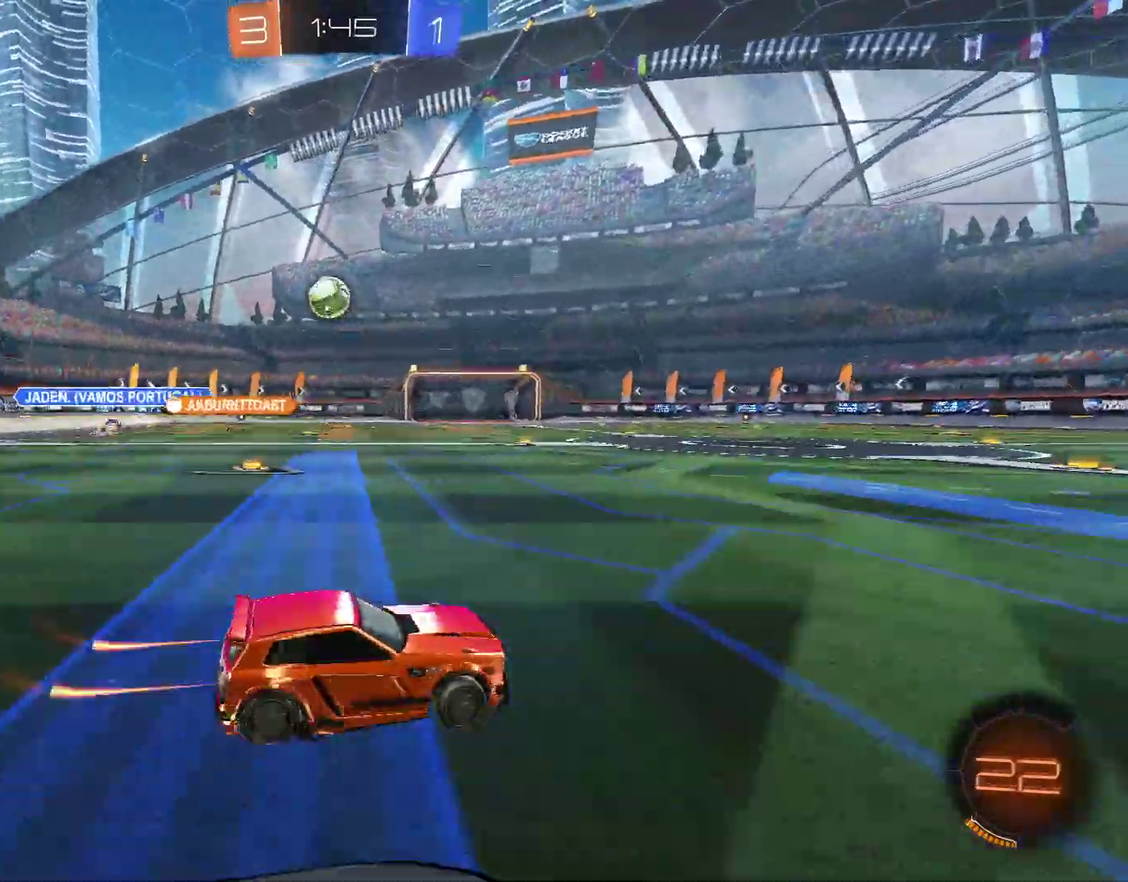
{"buttons": ["CIRCLE", "R2"], "left_stick": "center", "right_stick": "center", "events": [[233, "CIRCLE", "up"], [300, "CIRCLE", "down"], [500, "left_stick", "center"]]}
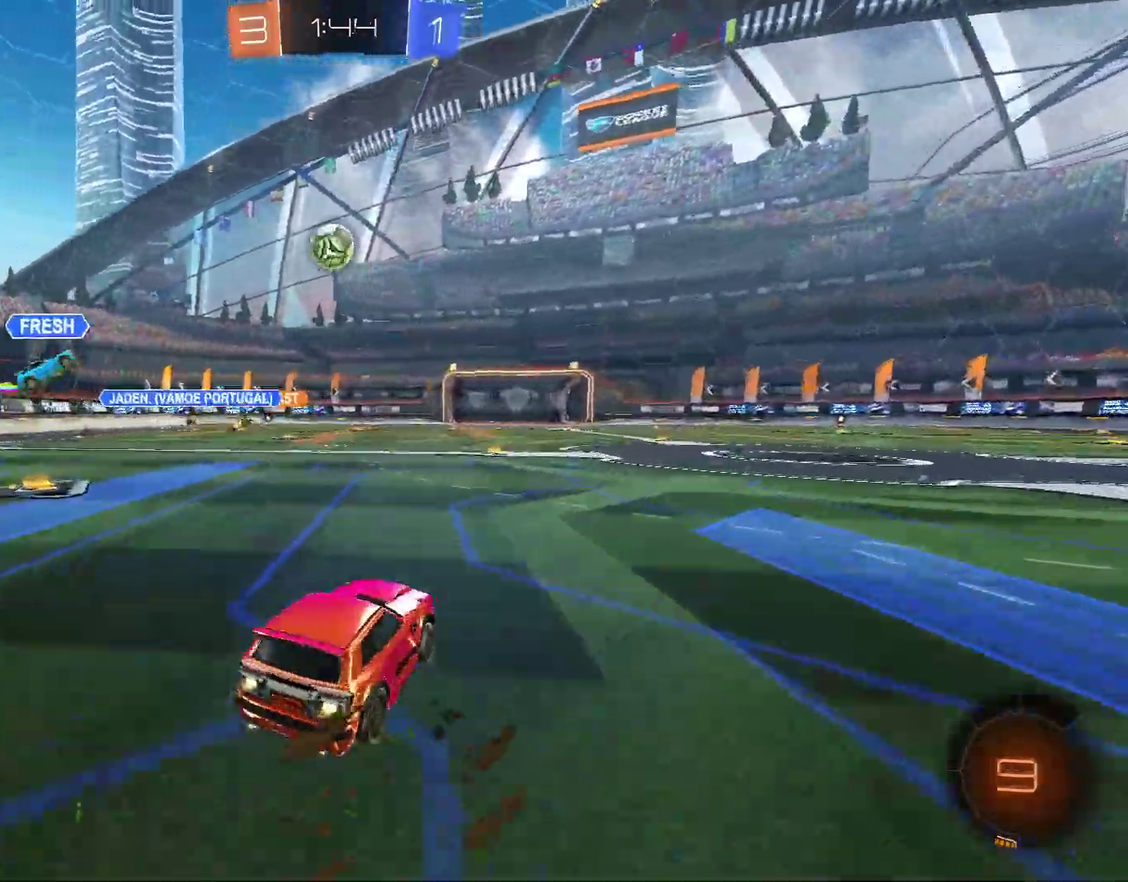
{"buttons": ["CIRCLE", "L1", "R2"], "left_stick": "down-left", "right_stick": "center", "events": [[33, "CROSS", "down"], [67, "L1", "down"], [67, "left_stick", "up"], [200, "left_stick", "down-right"], [367, "left_stick", "down-left"], [433, "CROSS", "up"]]}
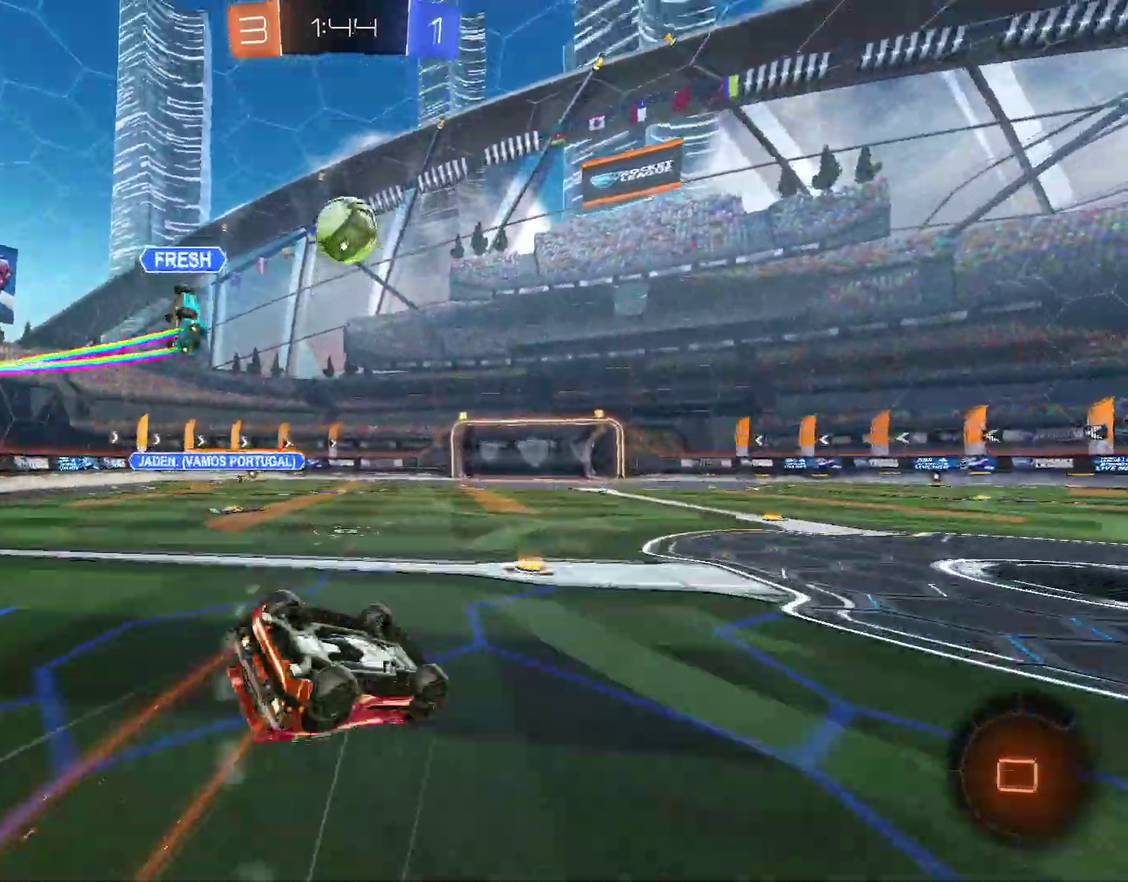
{"buttons": [], "left_stick": "center", "right_stick": "center", "events": [[67, "CIRCLE", "up"], [67, "R2", "up"], [400, "L1", "up"], [467, "left_stick", "center"]]}
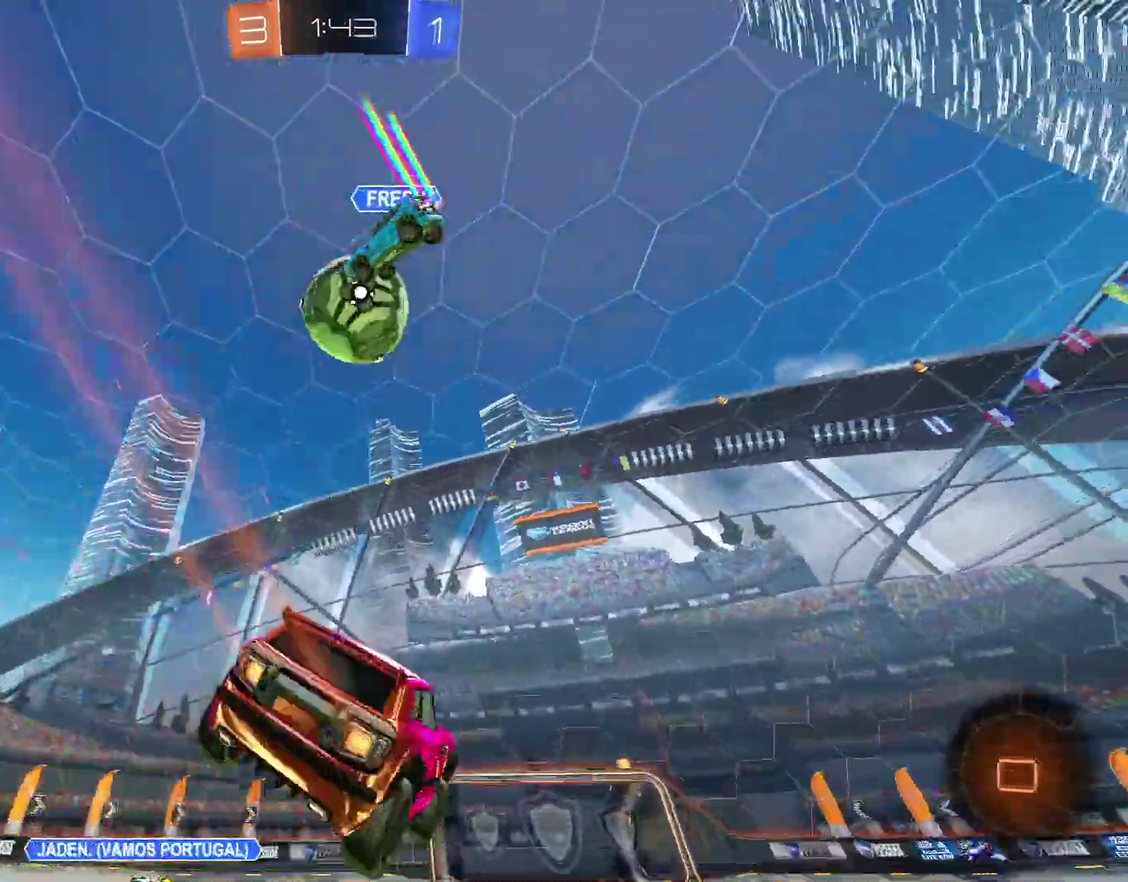
{"buttons": ["R2"], "left_stick": "center", "right_stick": "center", "events": [[133, "left_stick", "down-left"], [200, "R2", "down"], [200, "left_stick", "center"], [267, "TRIANGLE", "down"], [300, "left_stick", "down-left"], [400, "TRIANGLE", "up"], [400, "left_stick", "center"]]}
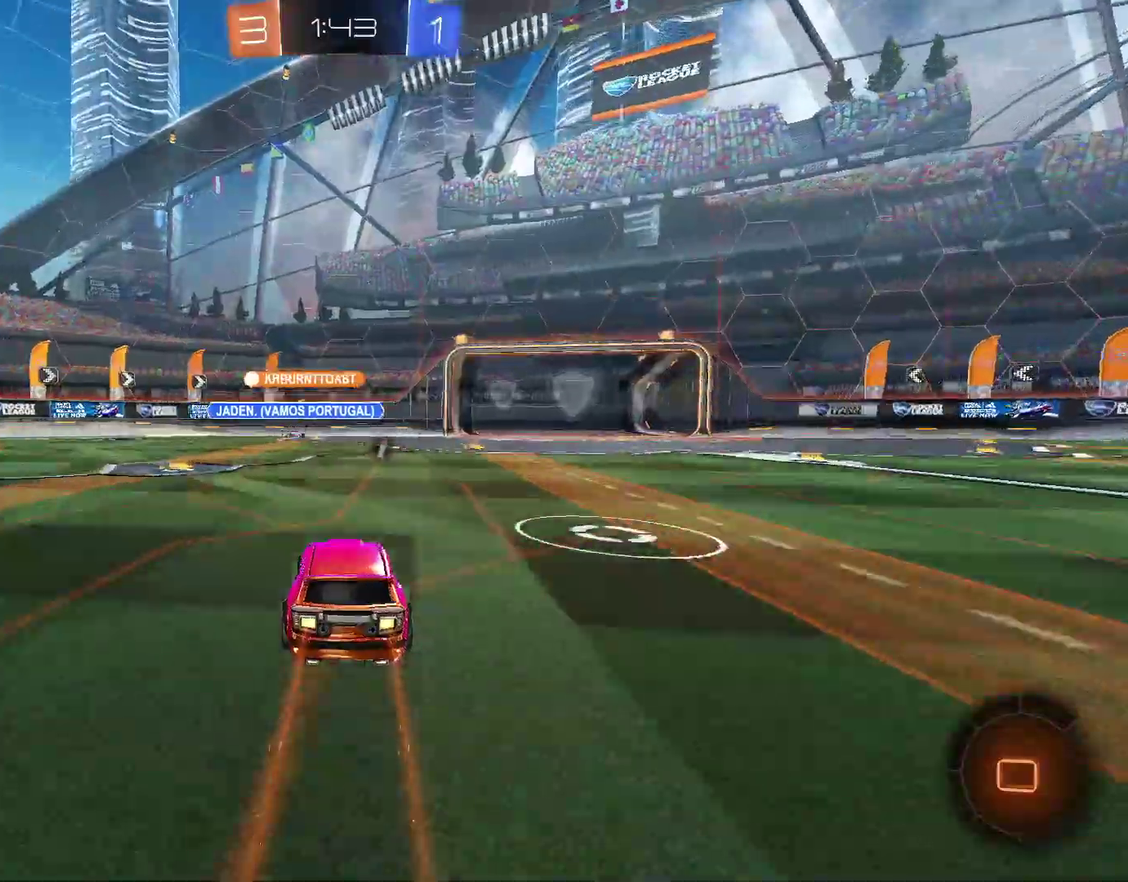
{"buttons": ["CIRCLE", "R2"], "left_stick": "up-right", "right_stick": "center", "events": [[200, "left_stick", "up-right"], [267, "TRIANGLE", "down"], [333, "left_stick", "center"], [367, "TRIANGLE", "up"], [433, "left_stick", "up-right"], [500, "CIRCLE", "down"]]}
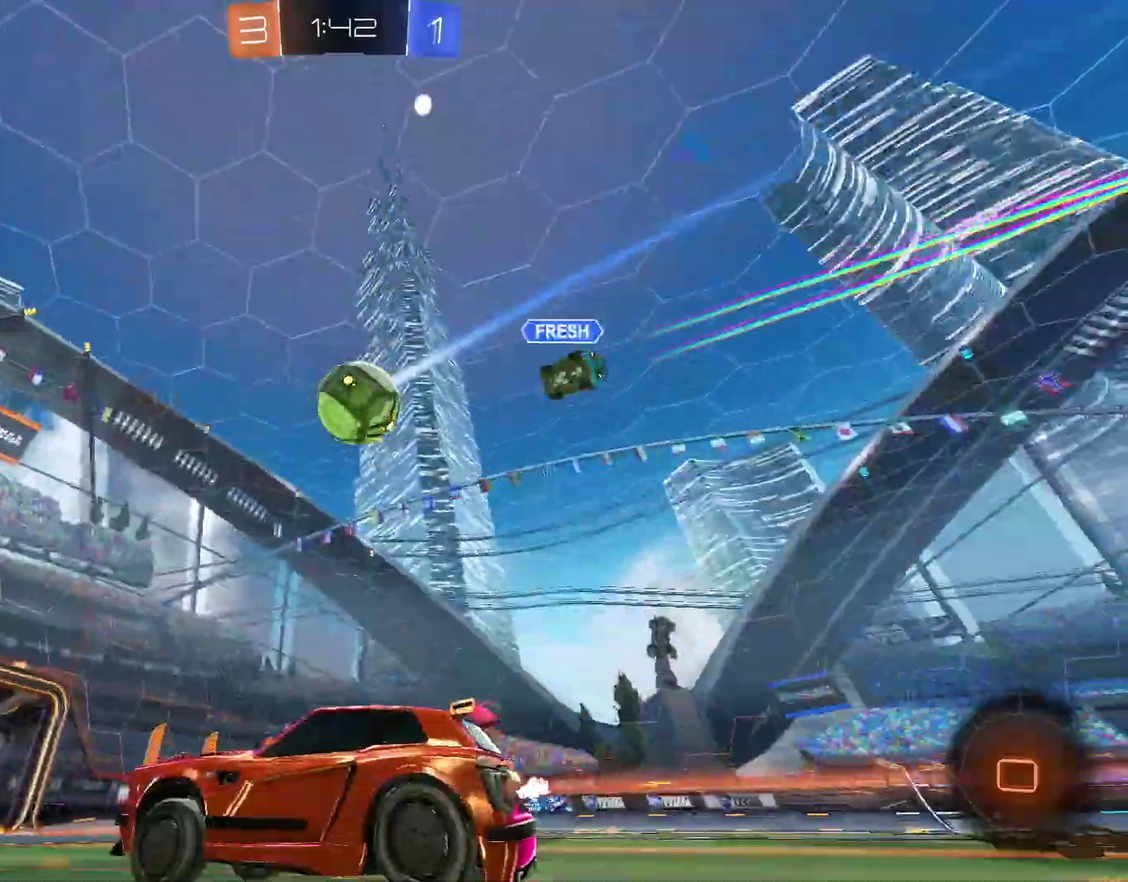
{"buttons": ["R2"], "left_stick": "center", "right_stick": "center", "events": [[67, "left_stick", "center"], [133, "CIRCLE", "up"], [367, "CIRCLE", "down"], [367, "left_stick", "up-right"], [500, "CIRCLE", "up"], [500, "left_stick", "center"]]}
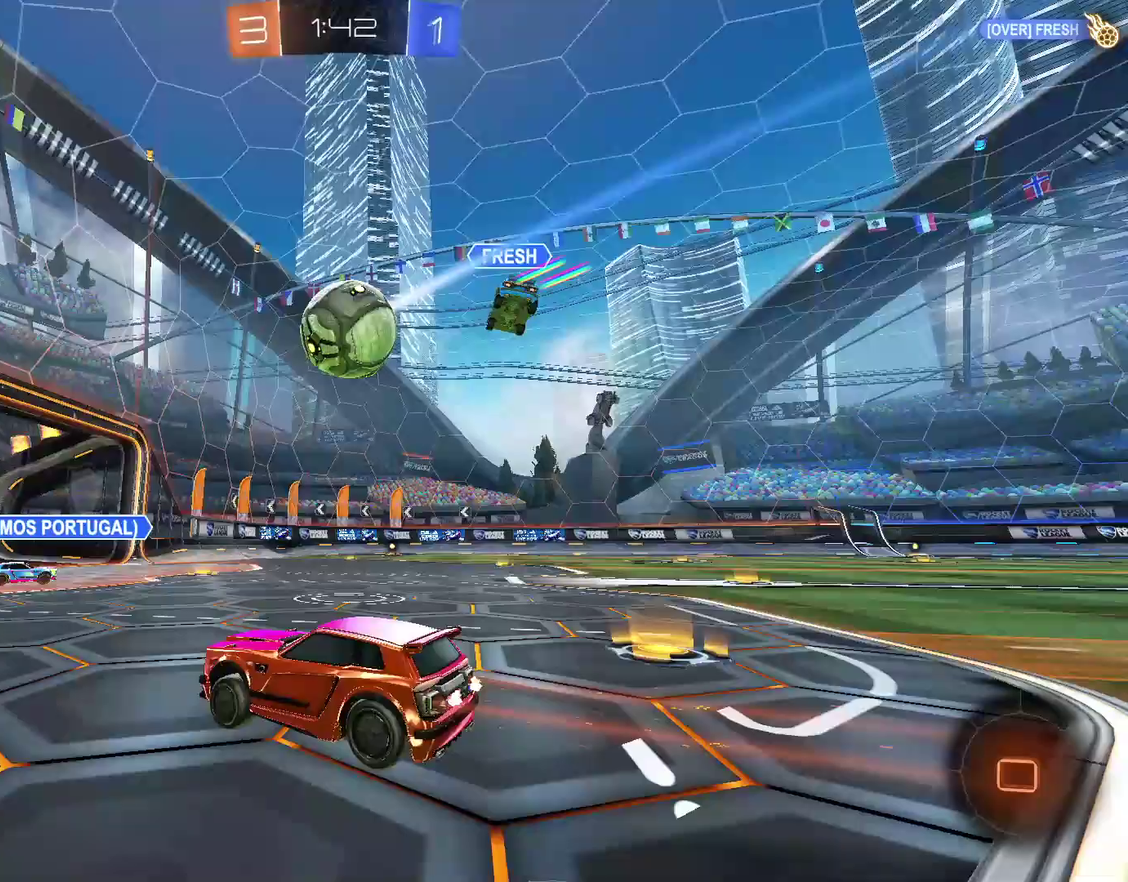
{"buttons": [], "left_stick": "right", "right_stick": "center", "events": [[33, "CIRCLE", "down"], [167, "CIRCLE", "up"], [167, "L2", "down"], [167, "R2", "up"], [267, "left_stick", "right"], [400, "L2", "up"]]}
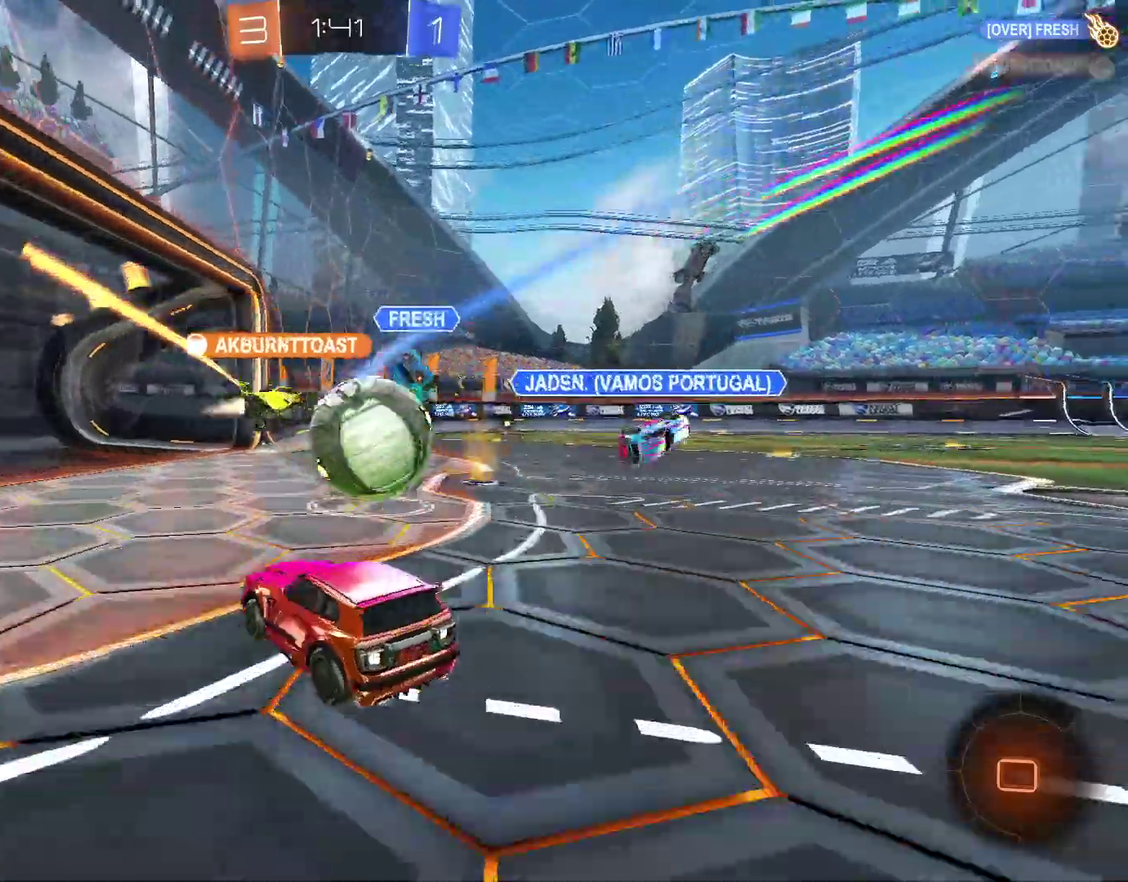
{"buttons": ["R2"], "left_stick": "right", "right_stick": "center", "events": [[233, "left_stick", "down-right"], [300, "R2", "down"], [367, "left_stick", "right"], [400, "L1", "down"], [500, "L1", "up"]]}
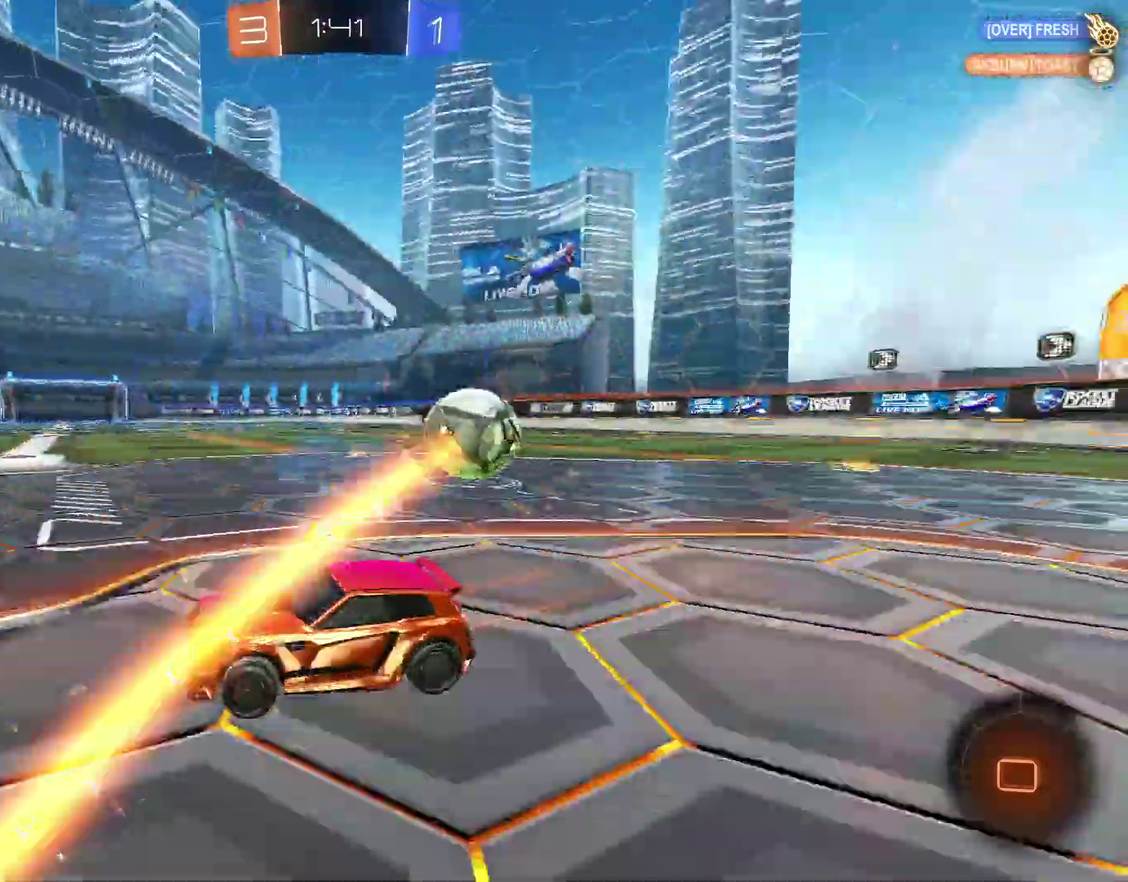
{"buttons": ["CIRCLE", "R2"], "left_stick": "right", "right_stick": "center", "events": [[100, "L1", "down"], [167, "L1", "up"], [500, "CIRCLE", "down"]]}
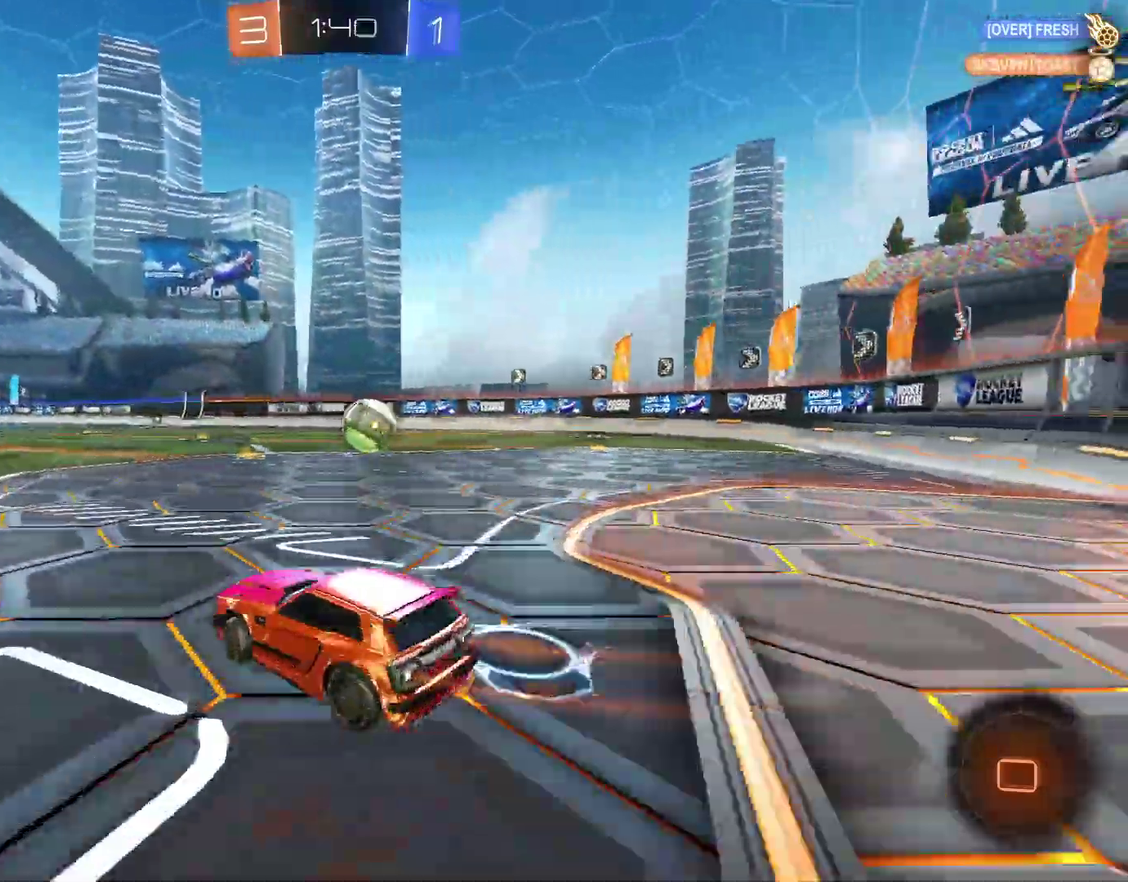
{"buttons": ["CROSS", "CIRCLE", "L1", "R2"], "left_stick": "down-right", "right_stick": "center", "events": [[100, "CIRCLE", "up"], [200, "CIRCLE", "down"], [333, "CROSS", "down"], [333, "L1", "down"], [333, "left_stick", "up-right"], [467, "left_stick", "down-right"]]}
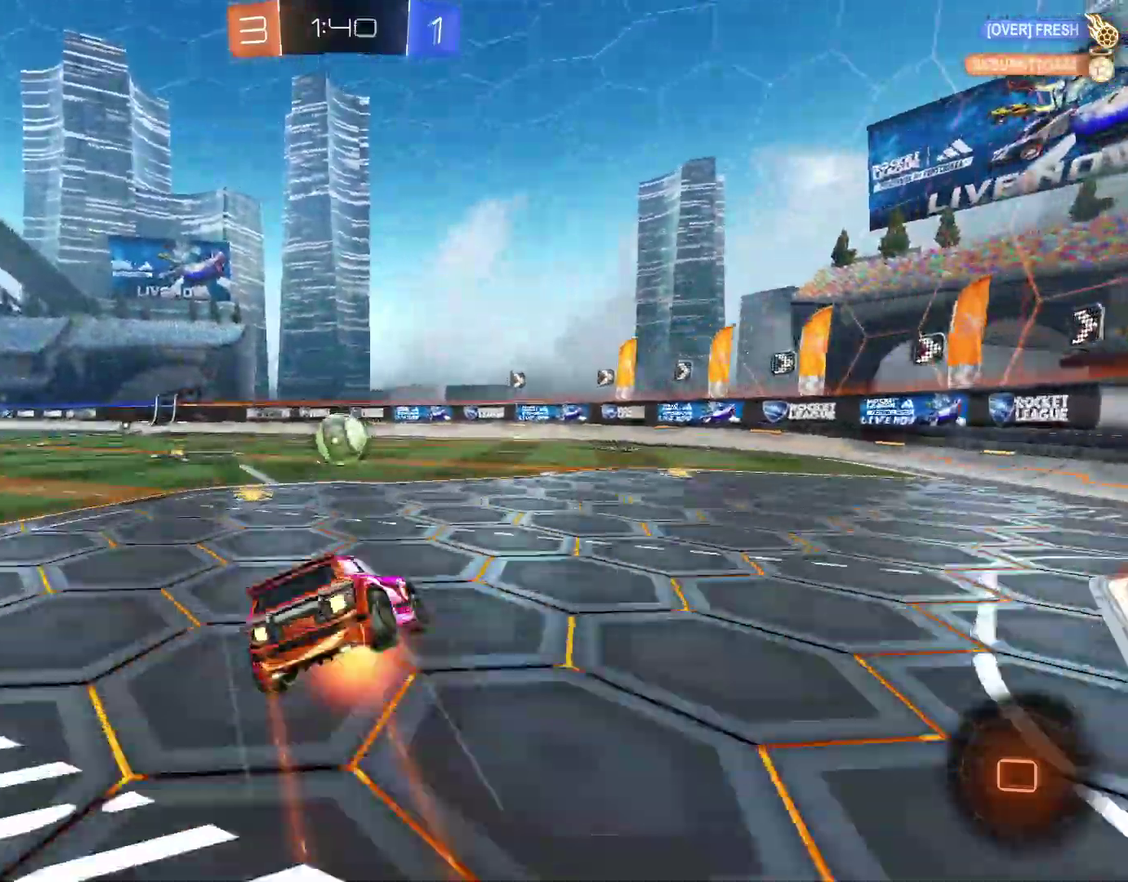
{"buttons": ["L1", "R2"], "left_stick": "down-left", "right_stick": "center", "events": [[100, "left_stick", "down"], [233, "CROSS", "up"], [233, "left_stick", "down-left"], [367, "TRIANGLE", "down"], [467, "CIRCLE", "up"], [467, "TRIANGLE", "up"]]}
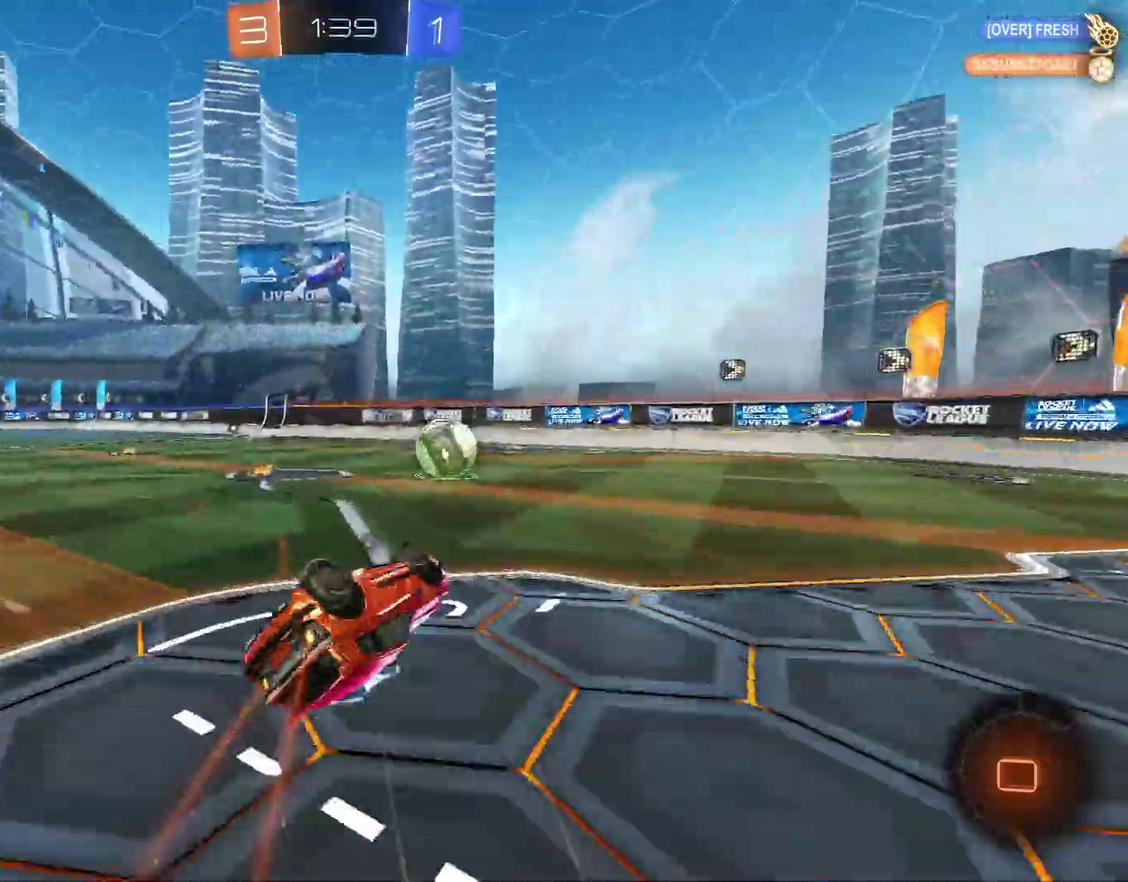
{"buttons": ["R2"], "left_stick": "right", "right_stick": "center", "events": [[100, "TRIANGLE", "down"], [167, "L1", "up"], [167, "TRIANGLE", "up"], [233, "left_stick", "center"], [333, "CIRCLE", "down"], [400, "left_stick", "right"], [467, "CIRCLE", "up"]]}
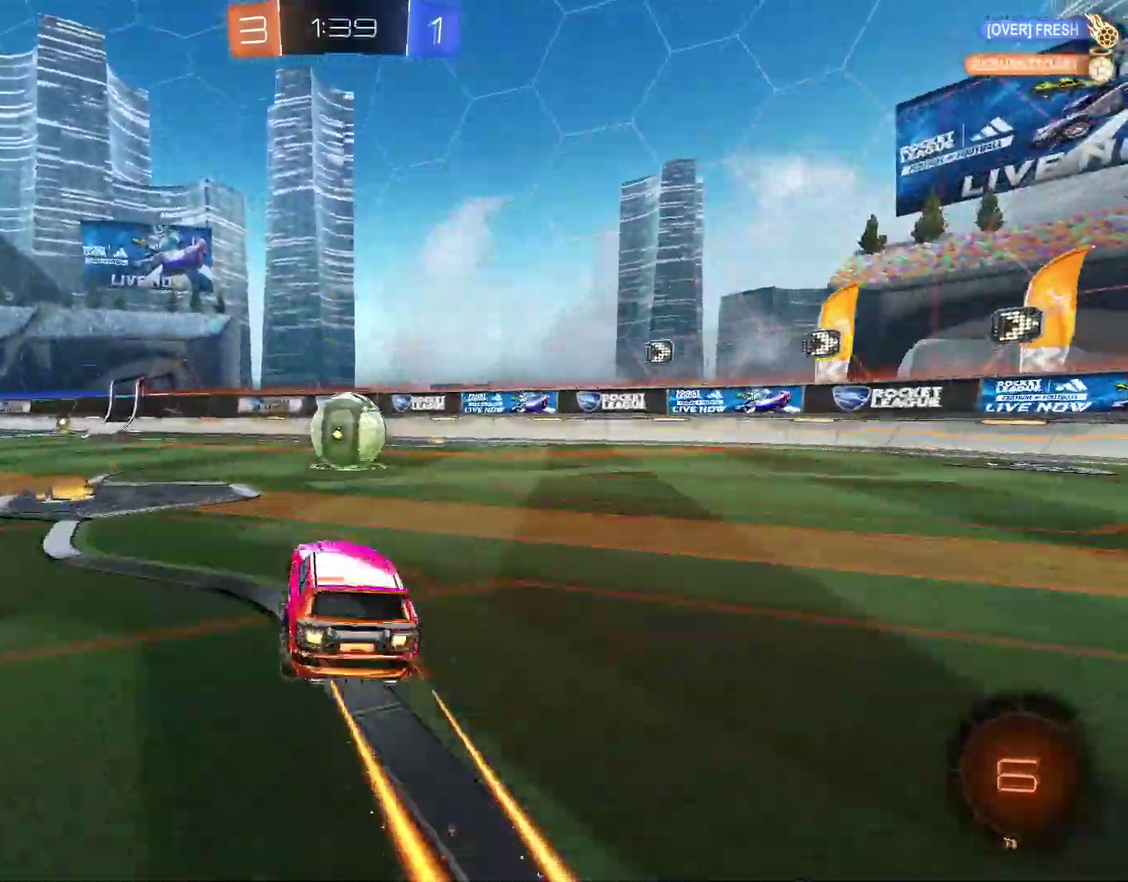
{"buttons": ["R2"], "left_stick": "center", "right_stick": "center", "events": [[33, "left_stick", "center"], [67, "CIRCLE", "down"], [233, "CIRCLE", "up"], [367, "left_stick", "right"], [467, "left_stick", "center"]]}
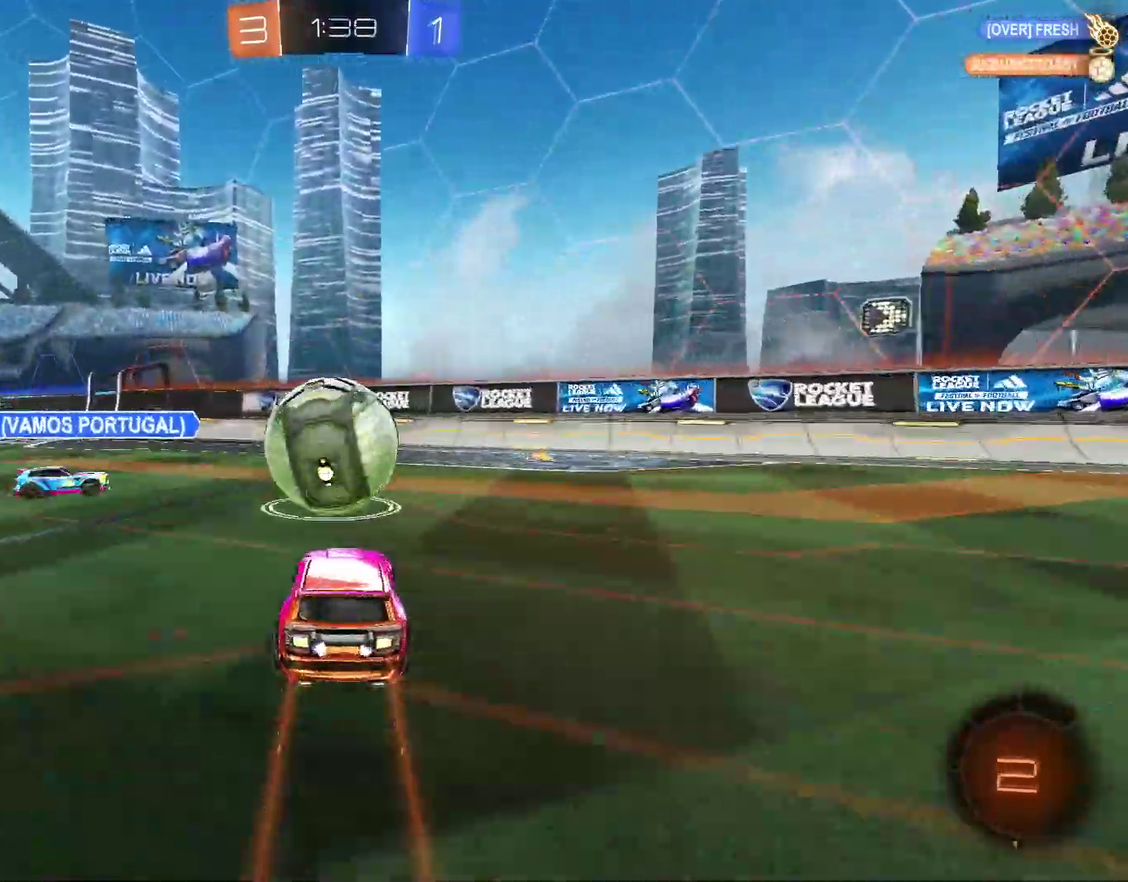
{"buttons": ["R2"], "left_stick": "right", "right_stick": "center", "events": [[267, "L1", "down"], [267, "left_stick", "right"], [400, "L1", "up"]]}
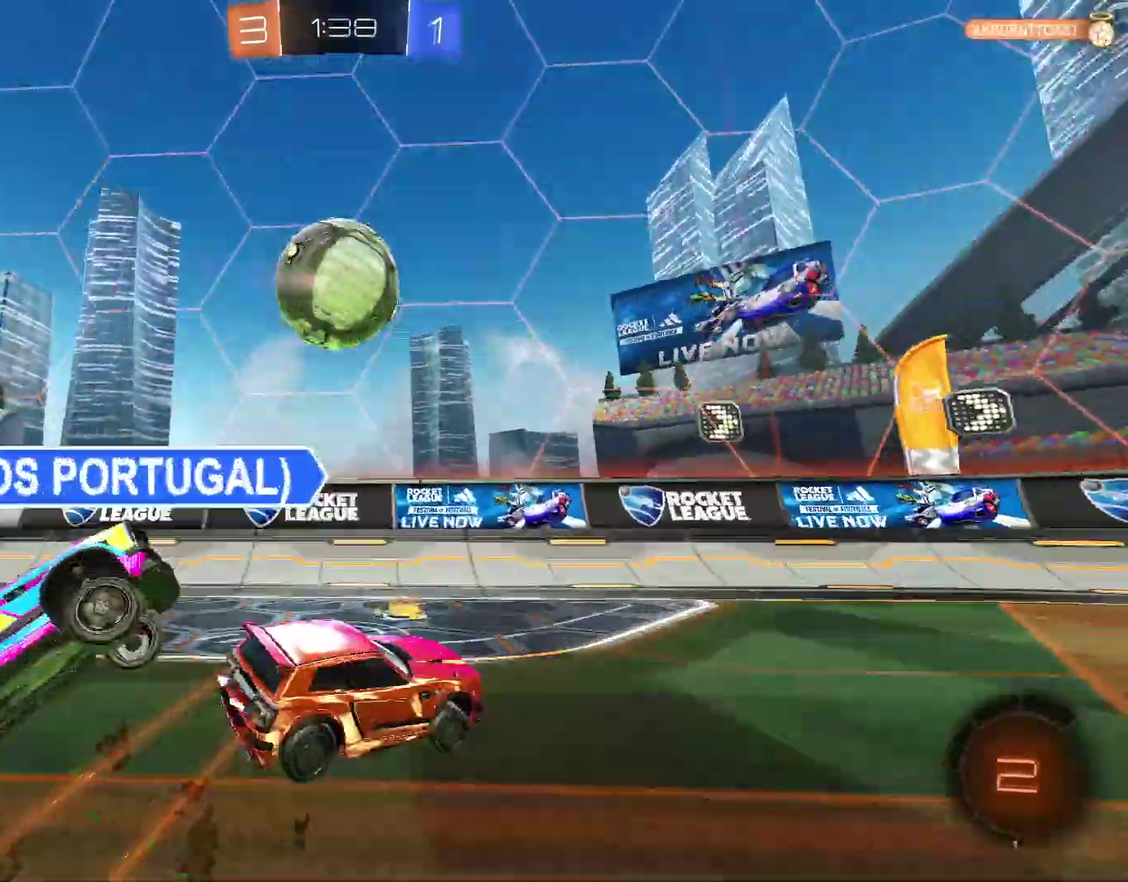
{"buttons": ["R2"], "left_stick": "left", "right_stick": "center", "events": [[133, "left_stick", "center"], [200, "TRIANGLE", "down"], [267, "TRIANGLE", "up"], [467, "left_stick", "left"]]}
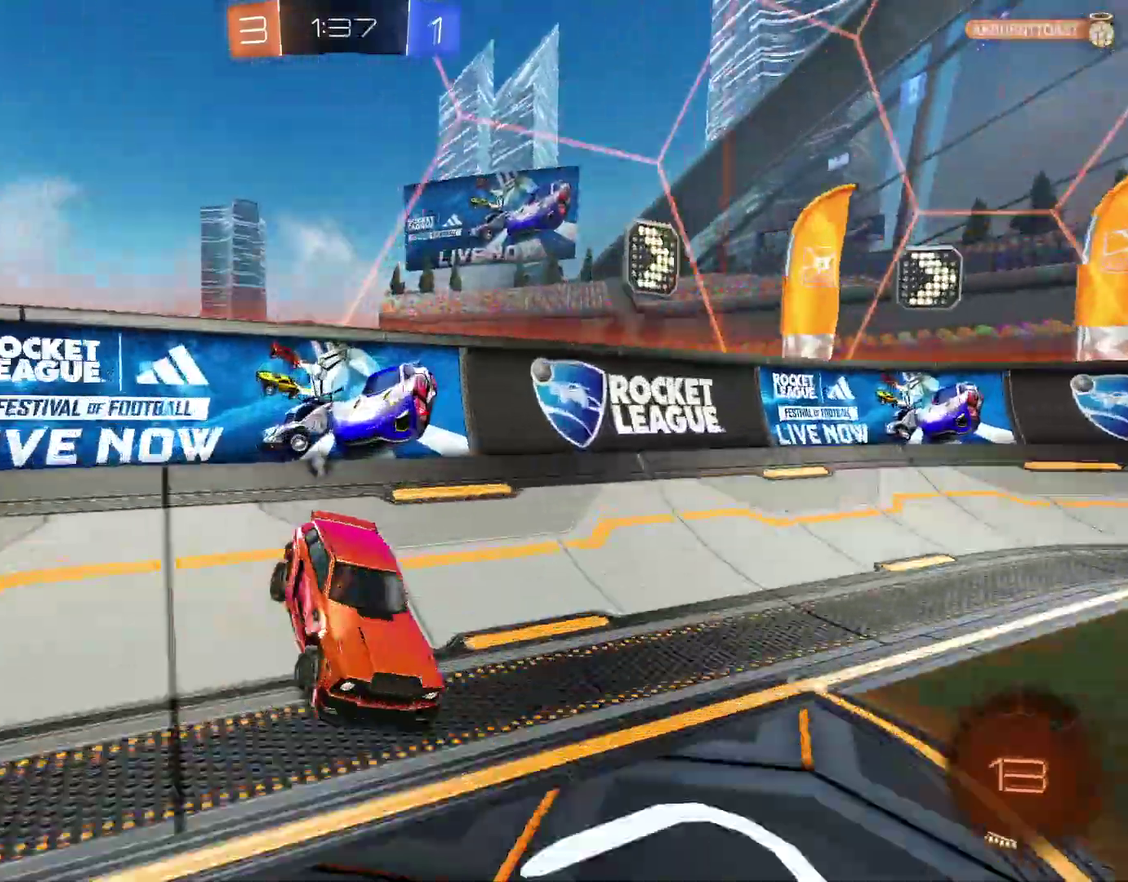
{"buttons": ["R2"], "left_stick": "left", "right_stick": "center", "events": [[400, "L1", "down"], [500, "L1", "up"]]}